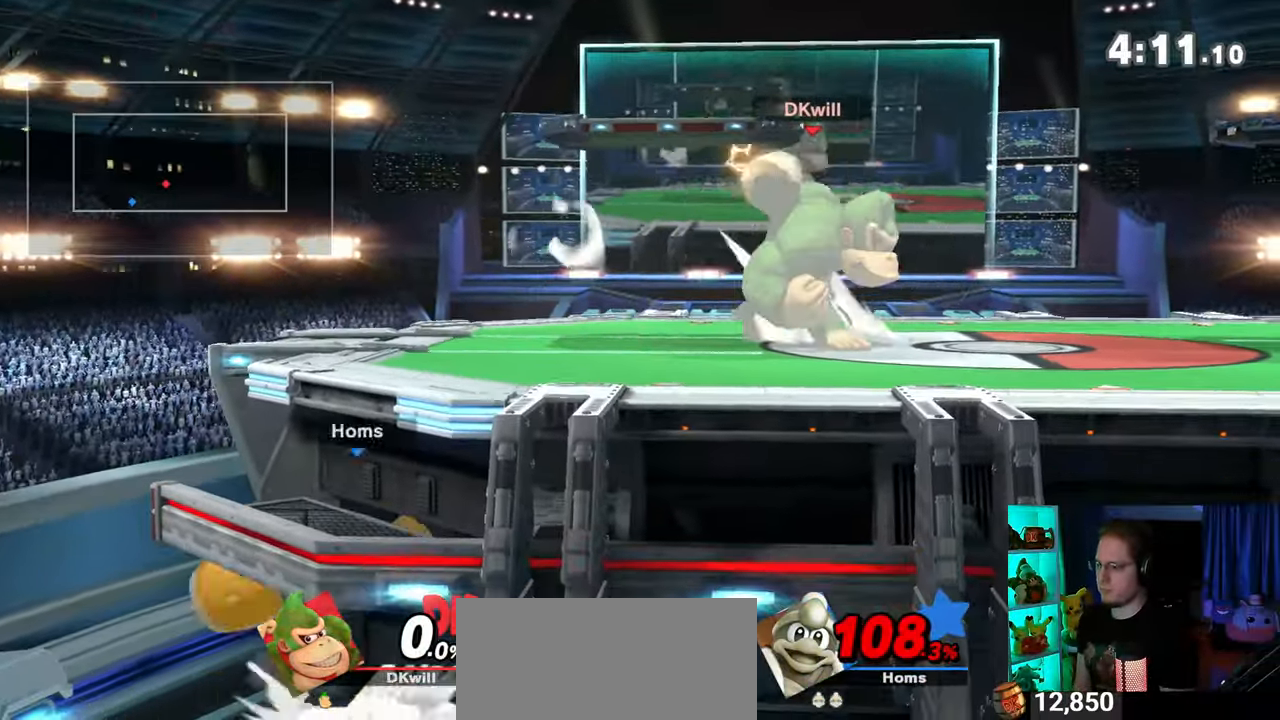
Gameplay with a controller (Nintendo layout); each line is a JSON object with the inputs held at the frame after it. "events" lists button and stick changes between this image and that frame as [ms after this image, input, new state], when the widget could be followed in between. Not read: L3 R3.
{"buttons": [], "left_stick": "center", "right_stick": "center", "events": []}
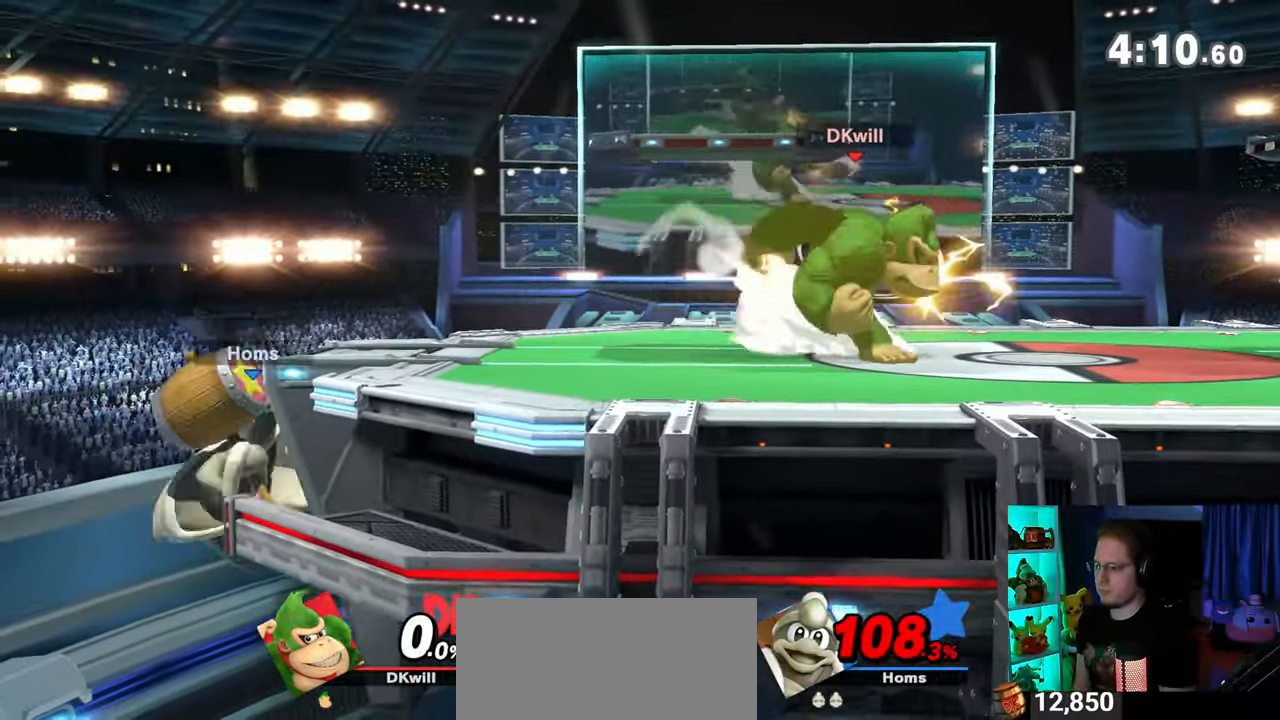
{"buttons": [], "left_stick": "center", "right_stick": "center", "events": []}
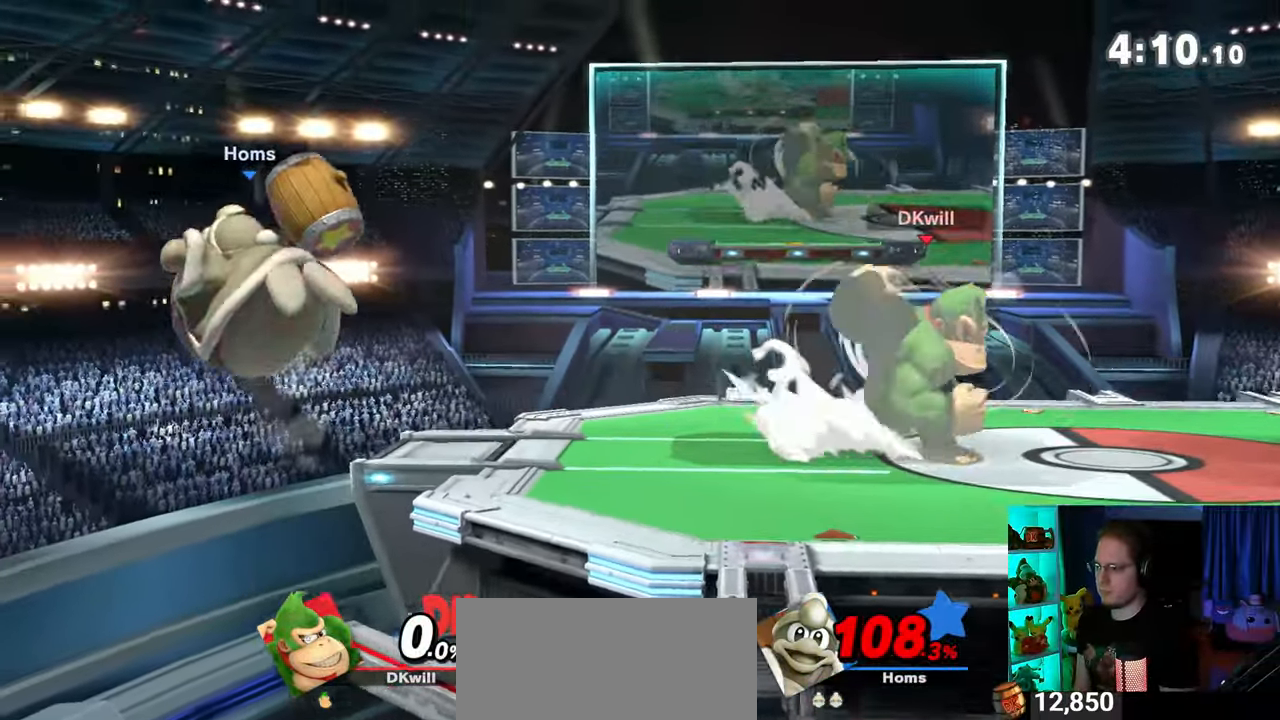
{"buttons": [], "left_stick": "center", "right_stick": "center", "events": []}
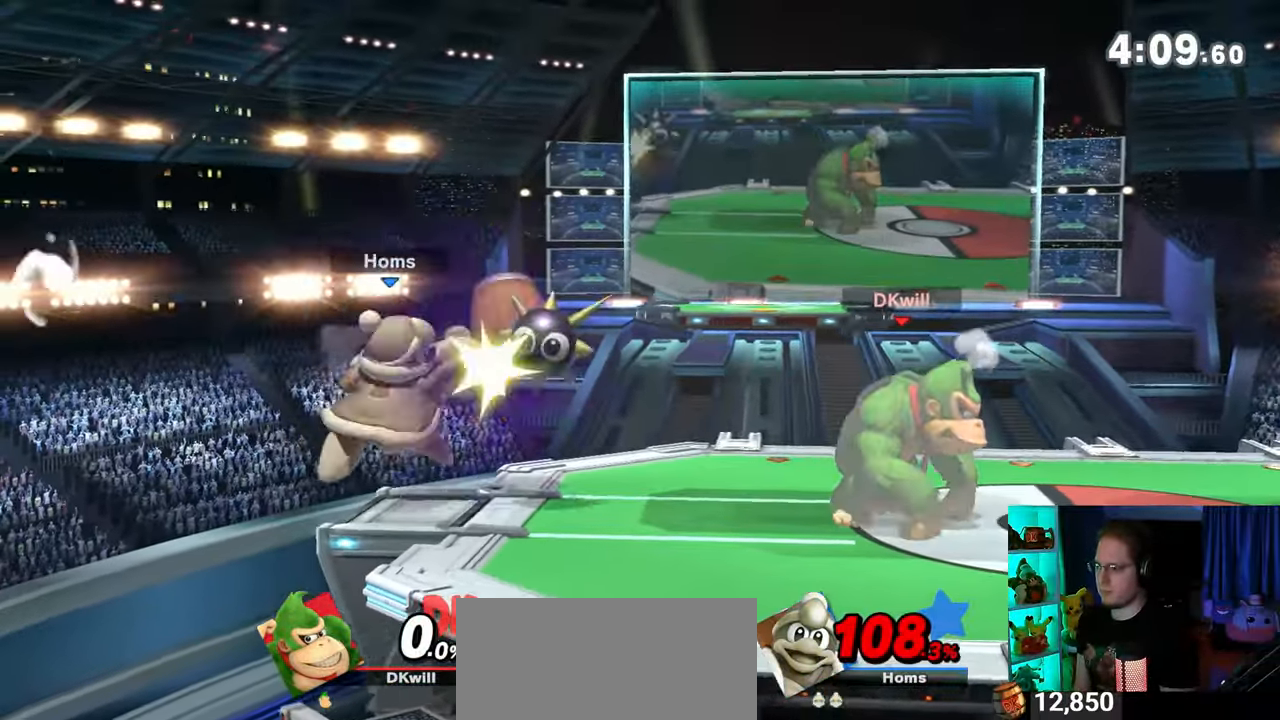
{"buttons": ["Y", "R1"], "left_stick": "center", "right_stick": "center", "events": [[83, "R1", "down"], [500, "Y", "down"]]}
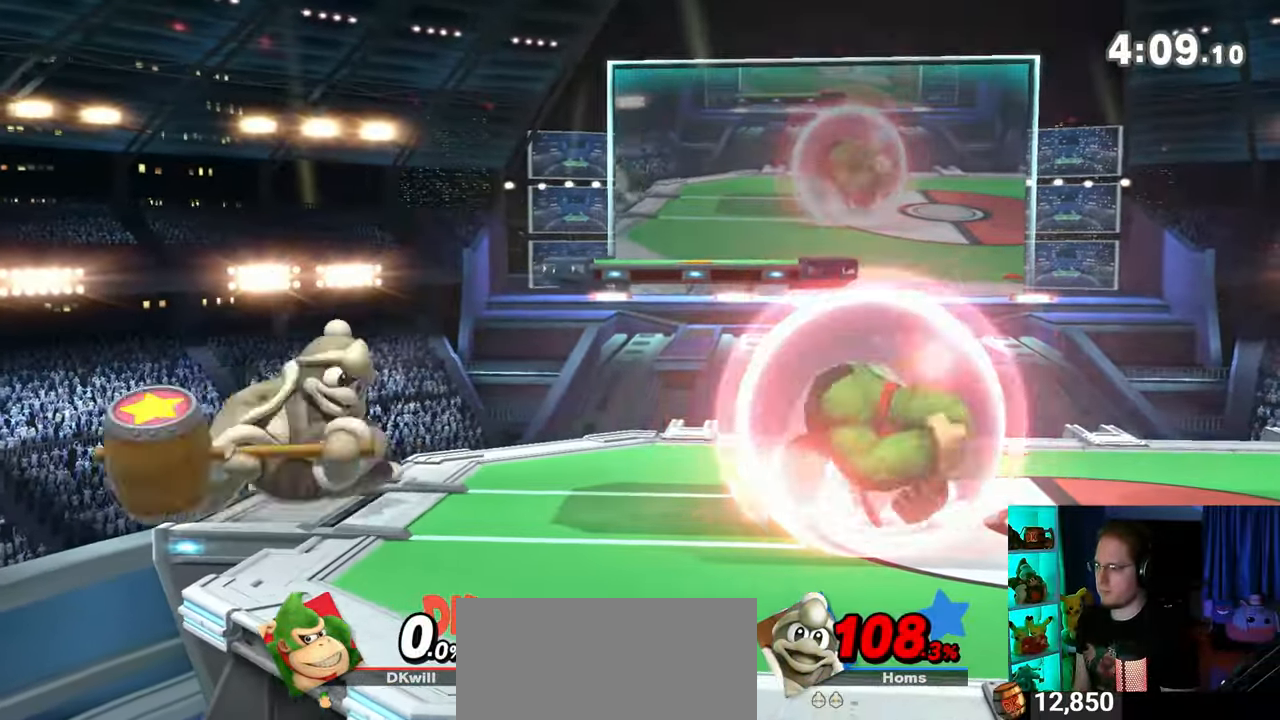
{"buttons": [], "left_stick": "down-right", "right_stick": "center", "events": [[217, "left_stick", "right"], [250, "Y", "up"], [300, "R1", "up"], [300, "left_stick", "up-right"], [467, "left_stick", "down-right"]]}
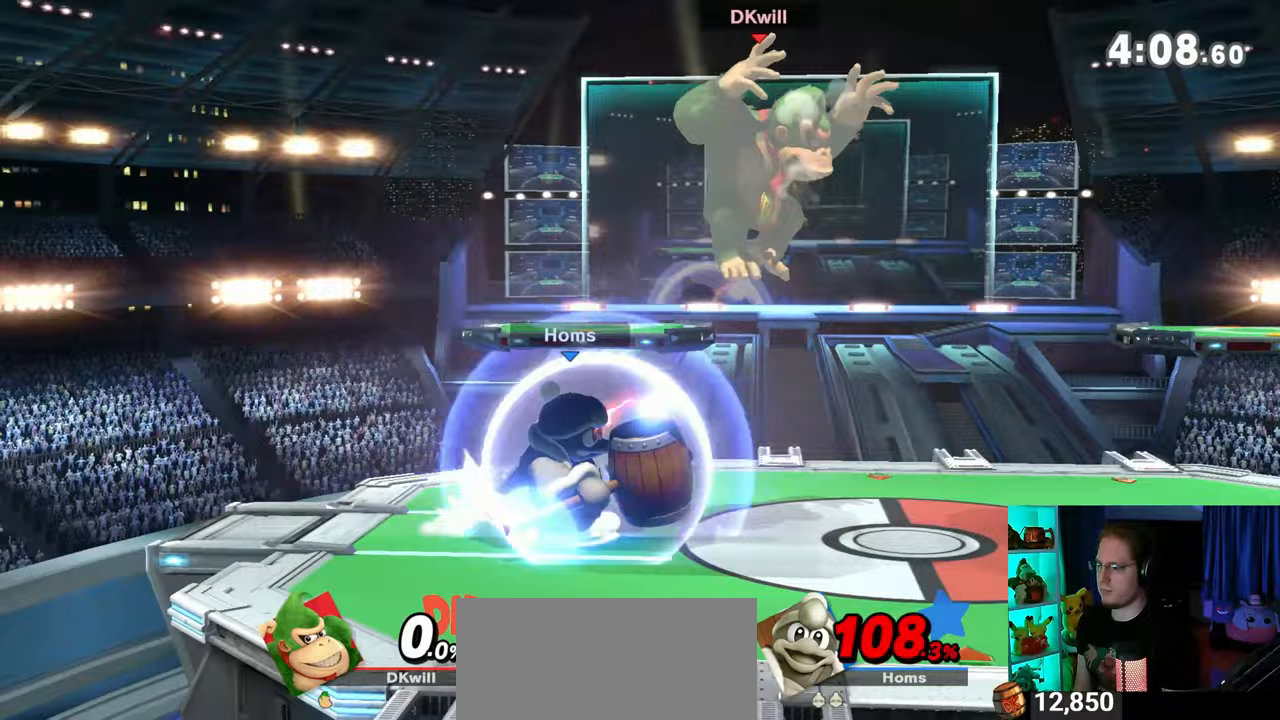
{"buttons": [], "left_stick": "left", "right_stick": "center", "events": [[150, "left_stick", "center"], [267, "left_stick", "left"], [333, "X", "down"], [333, "left_stick", "center"], [400, "X", "up"], [467, "left_stick", "left"]]}
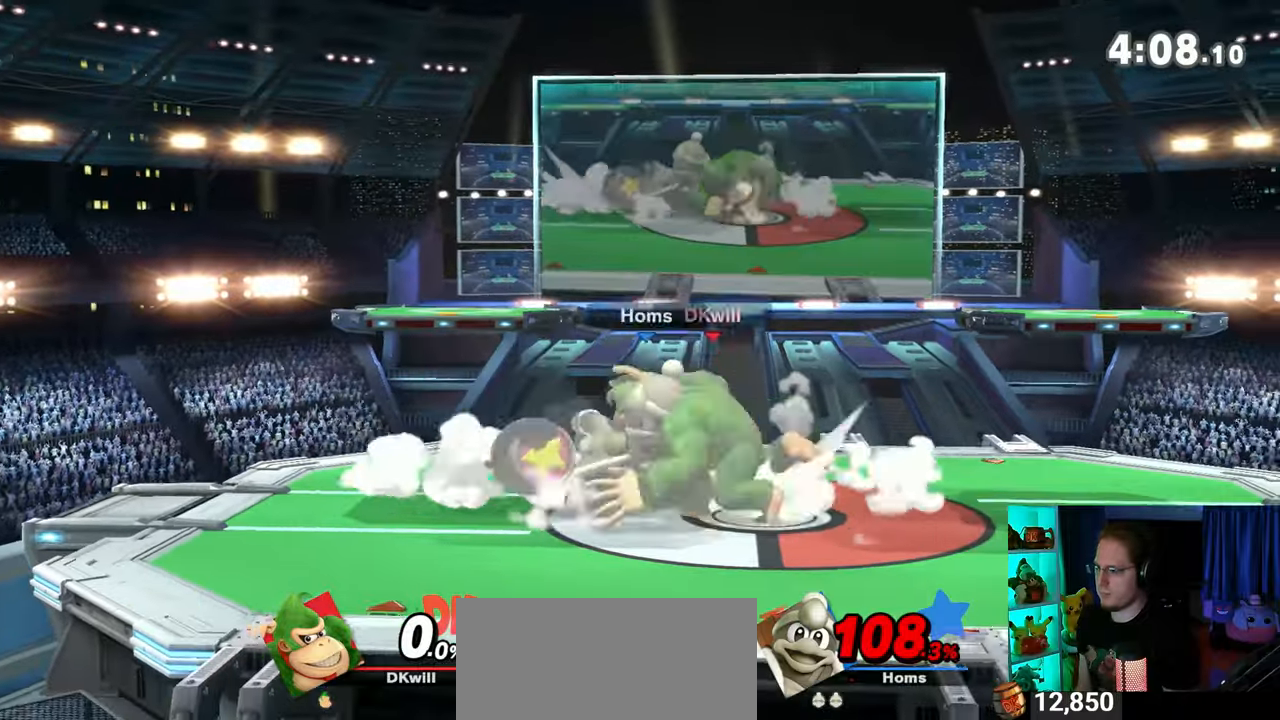
{"buttons": ["R1"], "left_stick": "center", "right_stick": "center", "events": [[433, "R1", "down"], [450, "left_stick", "center"]]}
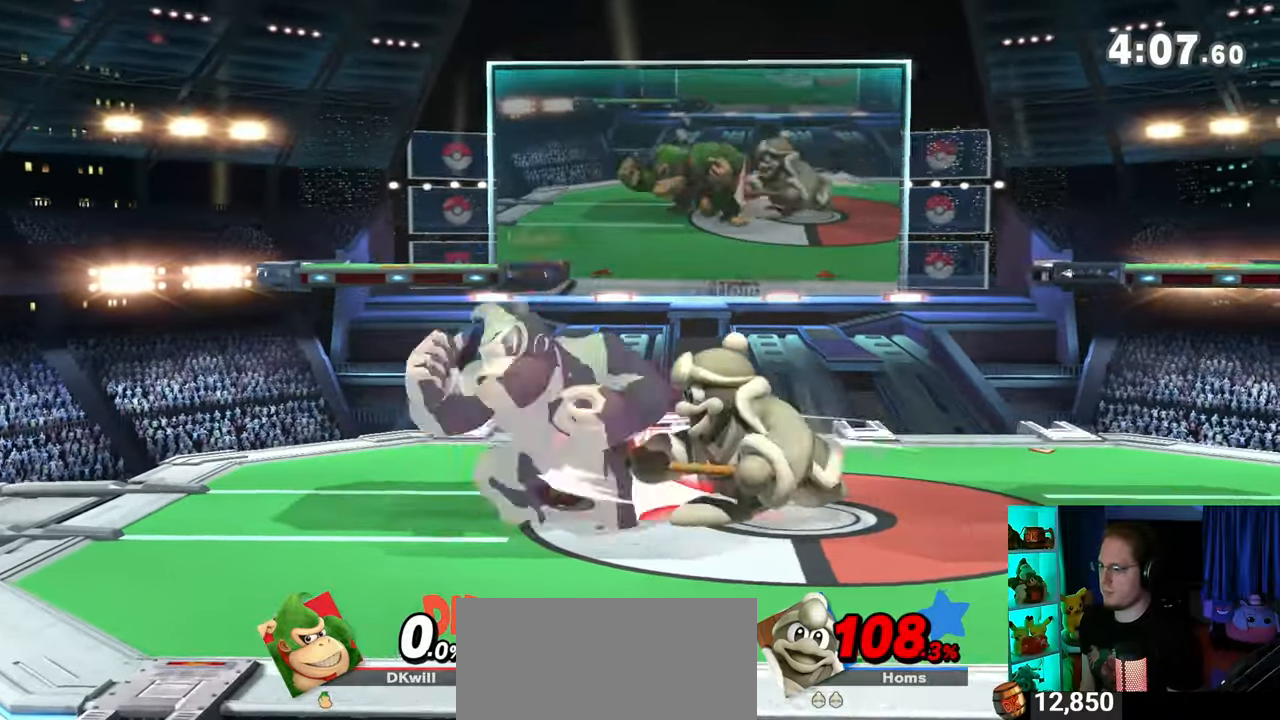
{"buttons": ["R1"], "left_stick": "center", "right_stick": "center", "events": []}
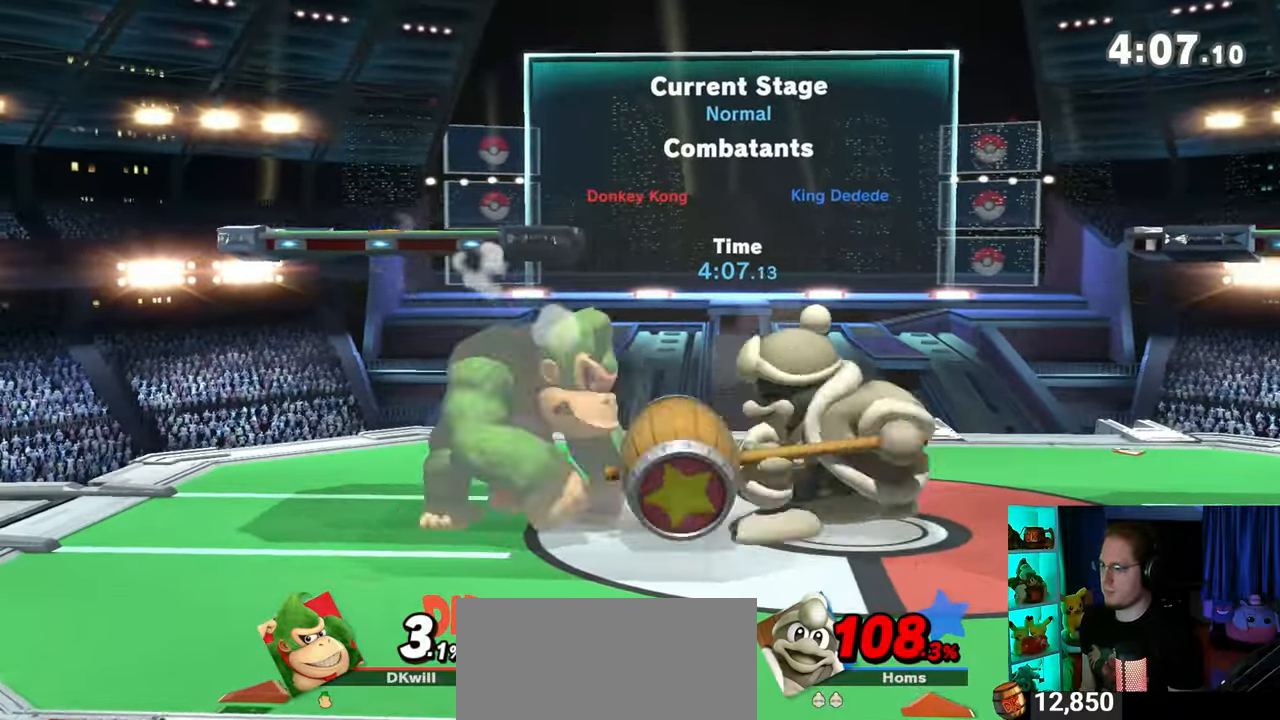
{"buttons": ["R1"], "left_stick": "up-left", "right_stick": "center", "events": [[250, "Y", "down"], [467, "left_stick", "up-left"], [500, "Y", "up"]]}
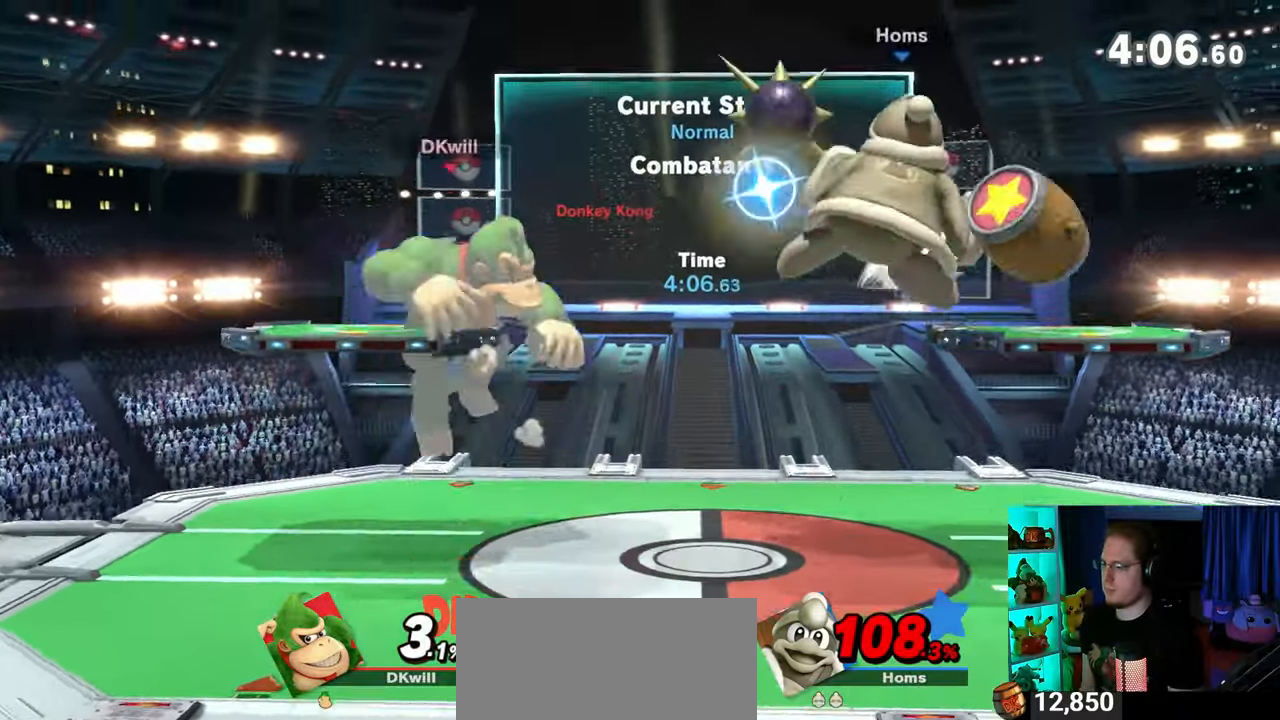
{"buttons": [], "left_stick": "up-left", "right_stick": "center", "events": [[83, "R1", "up"]]}
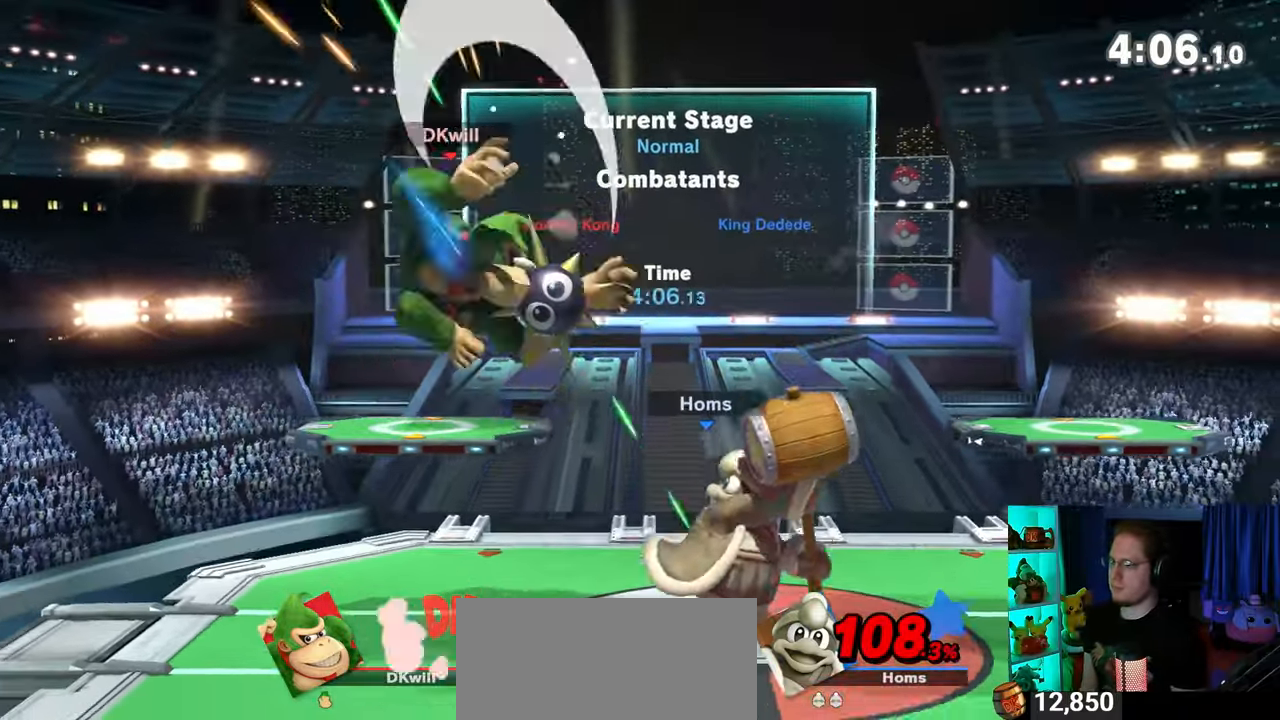
{"buttons": [], "left_stick": "right", "right_stick": "center", "events": [[233, "left_stick", "center"], [300, "left_stick", "right"]]}
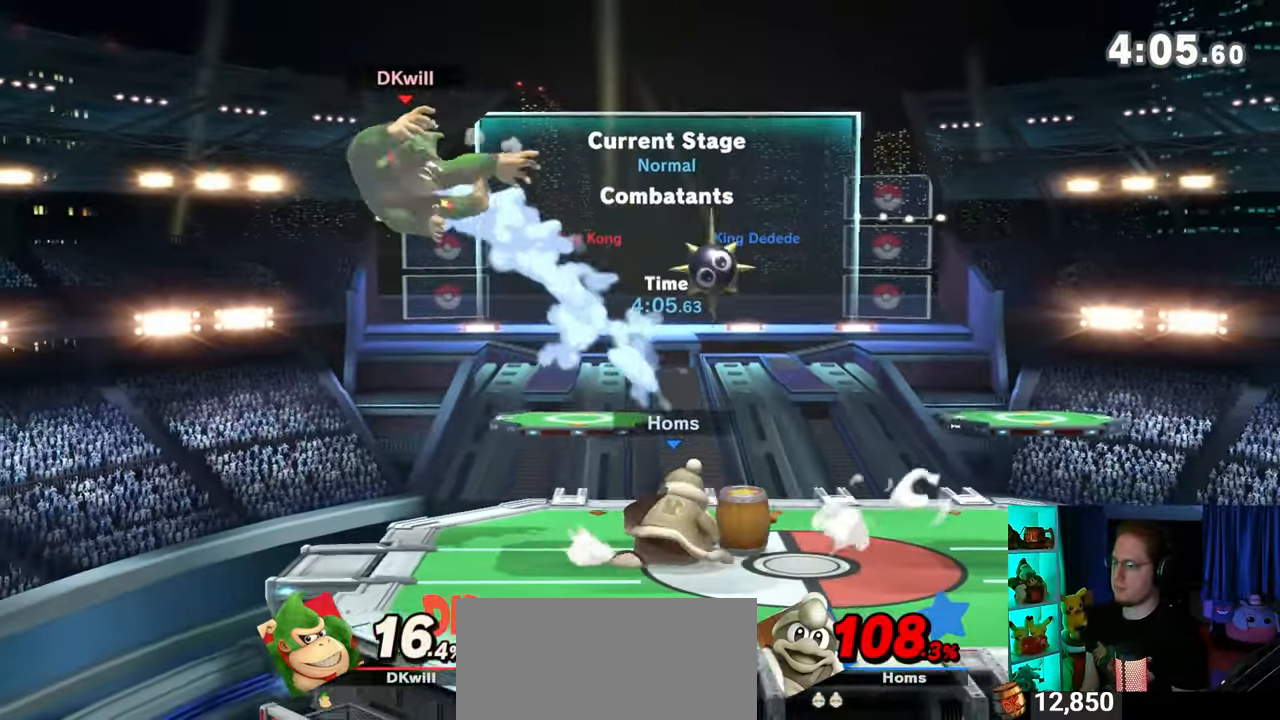
{"buttons": [], "left_stick": "center", "right_stick": "center", "events": [[17, "left_stick", "center"]]}
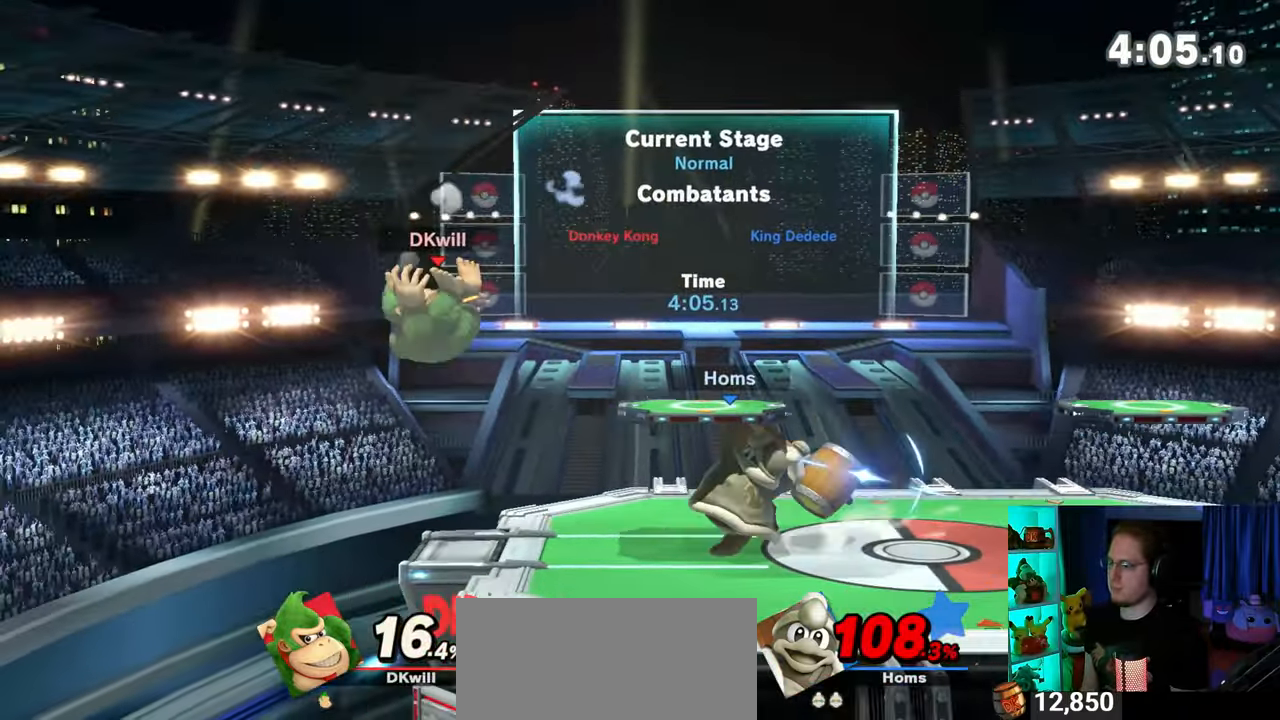
{"buttons": [], "left_stick": "center", "right_stick": "center", "events": [[117, "A", "down"], [183, "A", "up"]]}
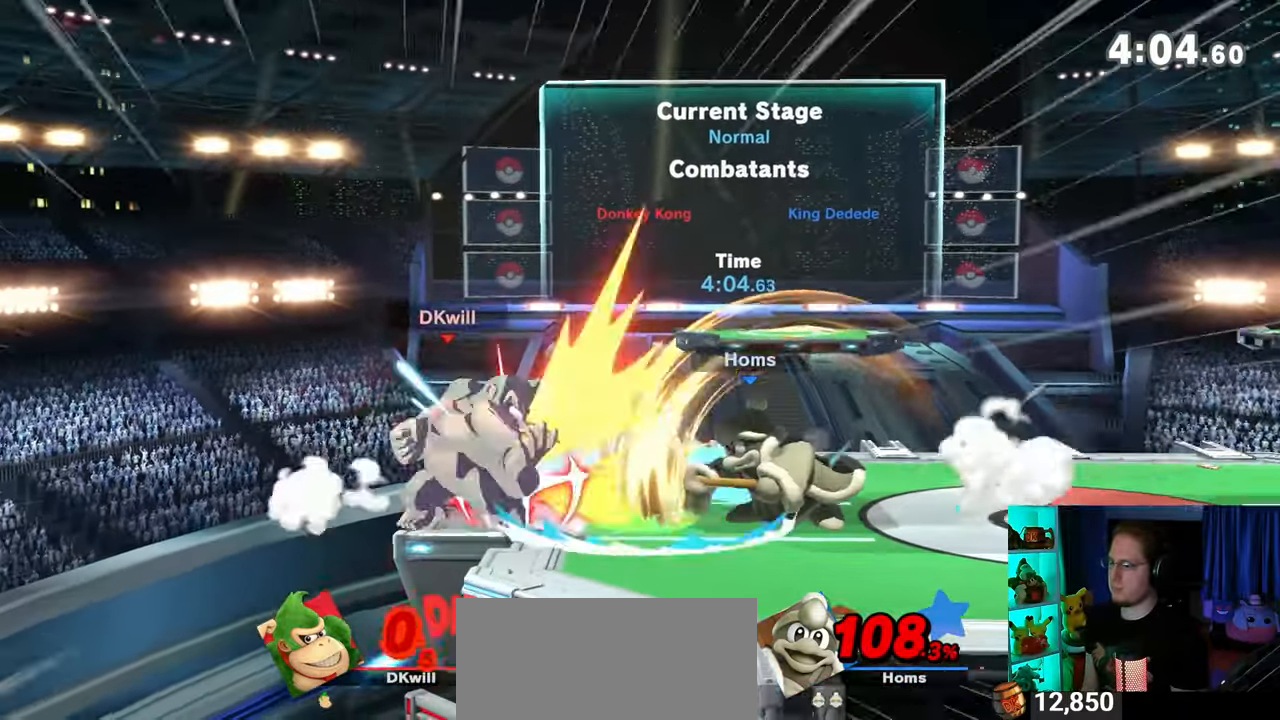
{"buttons": [], "left_stick": "right", "right_stick": "center", "events": [[150, "left_stick", "right"]]}
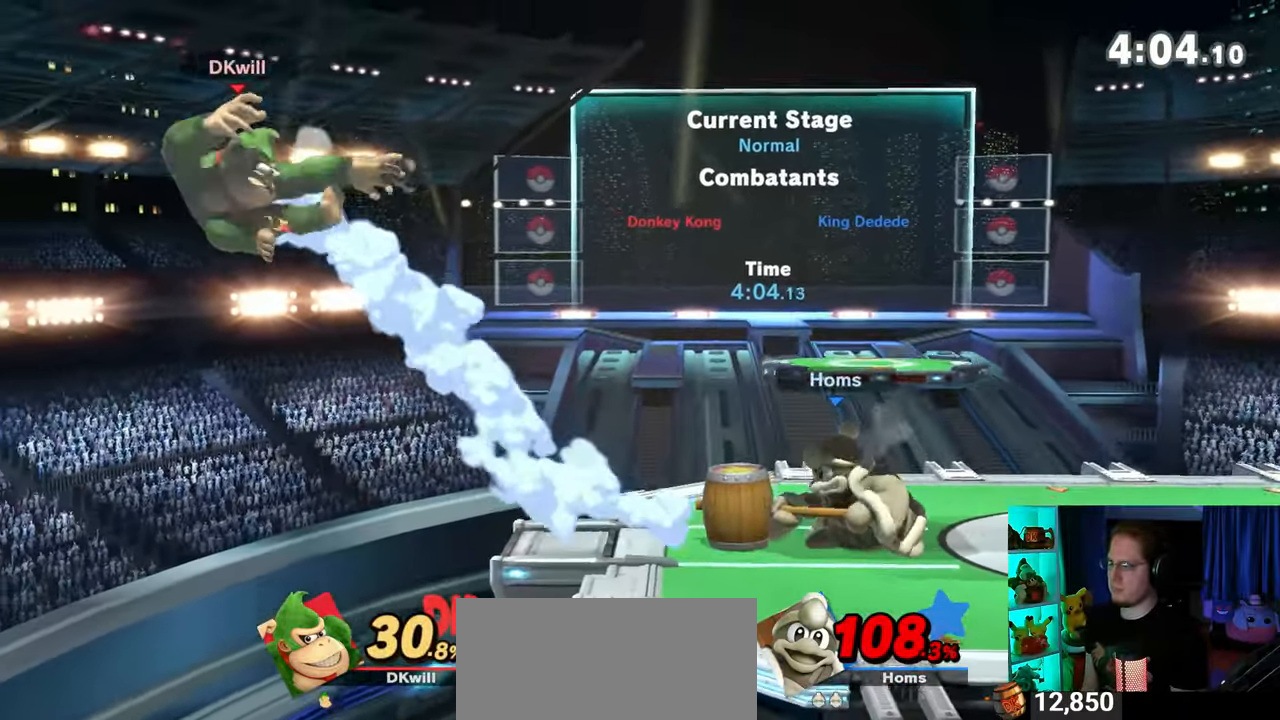
{"buttons": [], "left_stick": "center", "right_stick": "center", "events": [[433, "left_stick", "center"]]}
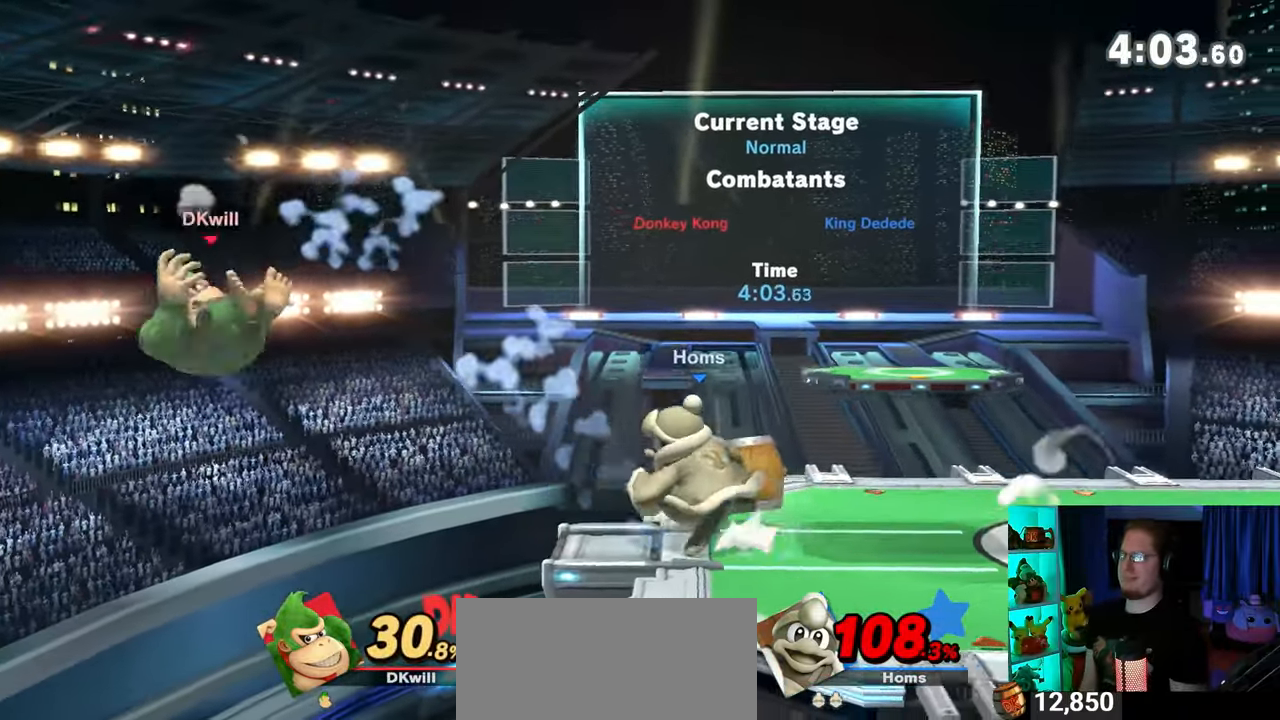
{"buttons": [], "left_stick": "right", "right_stick": "center", "events": [[217, "left_stick", "right"]]}
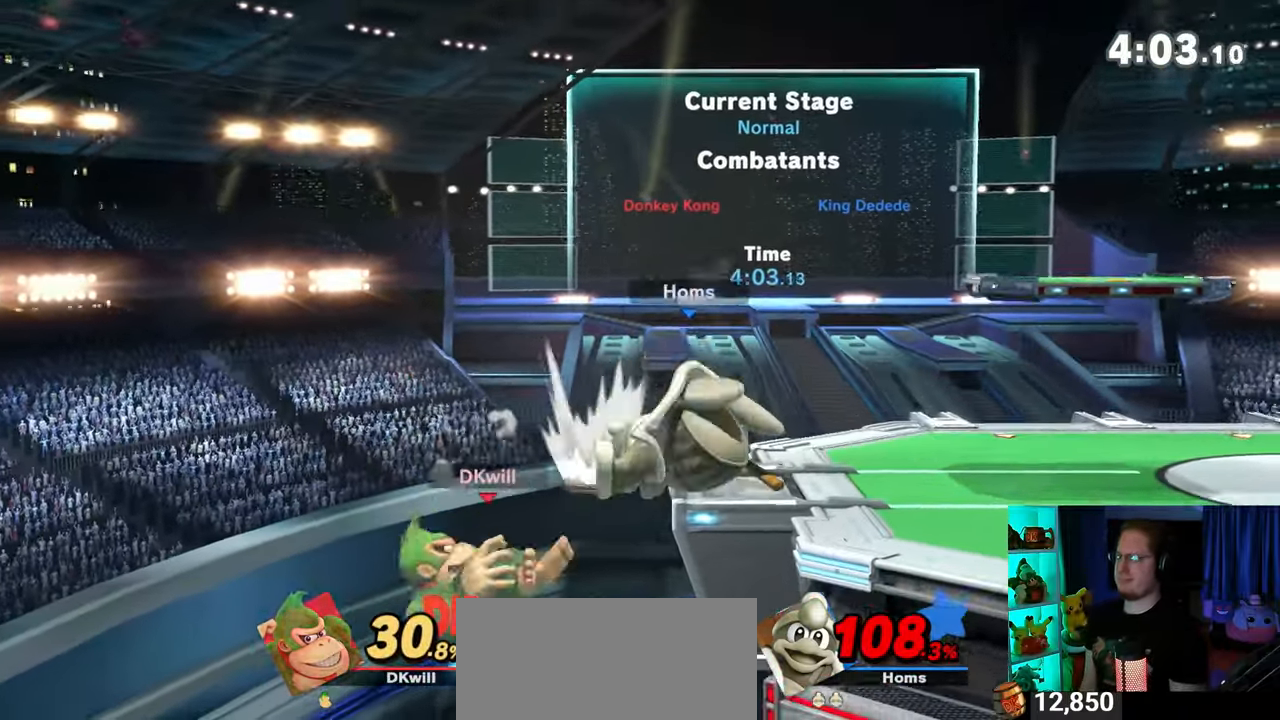
{"buttons": [], "left_stick": "up", "right_stick": "center", "events": [[83, "Y", "down"], [83, "left_stick", "up"], [117, "A", "down"], [117, "Y", "up"], [150, "A", "up"], [267, "left_stick", "up-left"], [300, "Y", "down"], [400, "Y", "up"], [433, "Y", "down"], [500, "Y", "up"], [500, "left_stick", "up"]]}
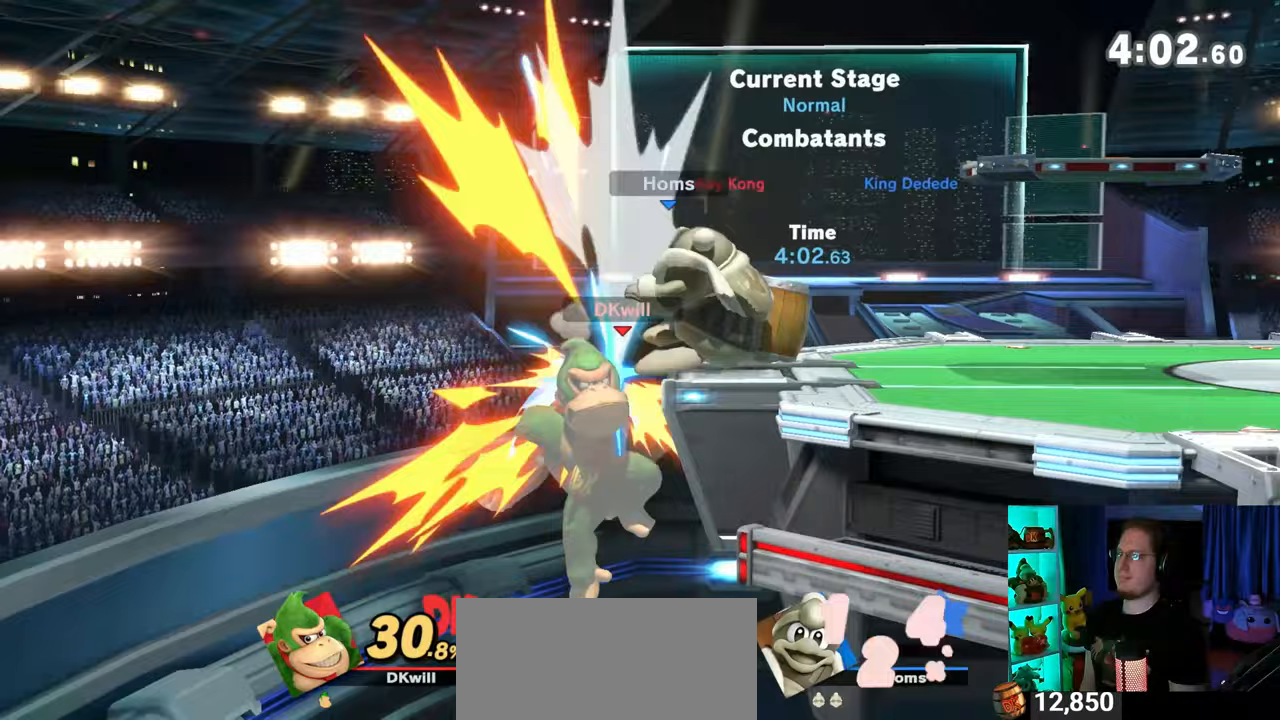
{"buttons": ["B"], "left_stick": "up", "right_stick": "center", "events": [[50, "Y", "down"], [233, "Y", "up"], [333, "left_stick", "down-right"], [433, "left_stick", "up"], [467, "B", "down"]]}
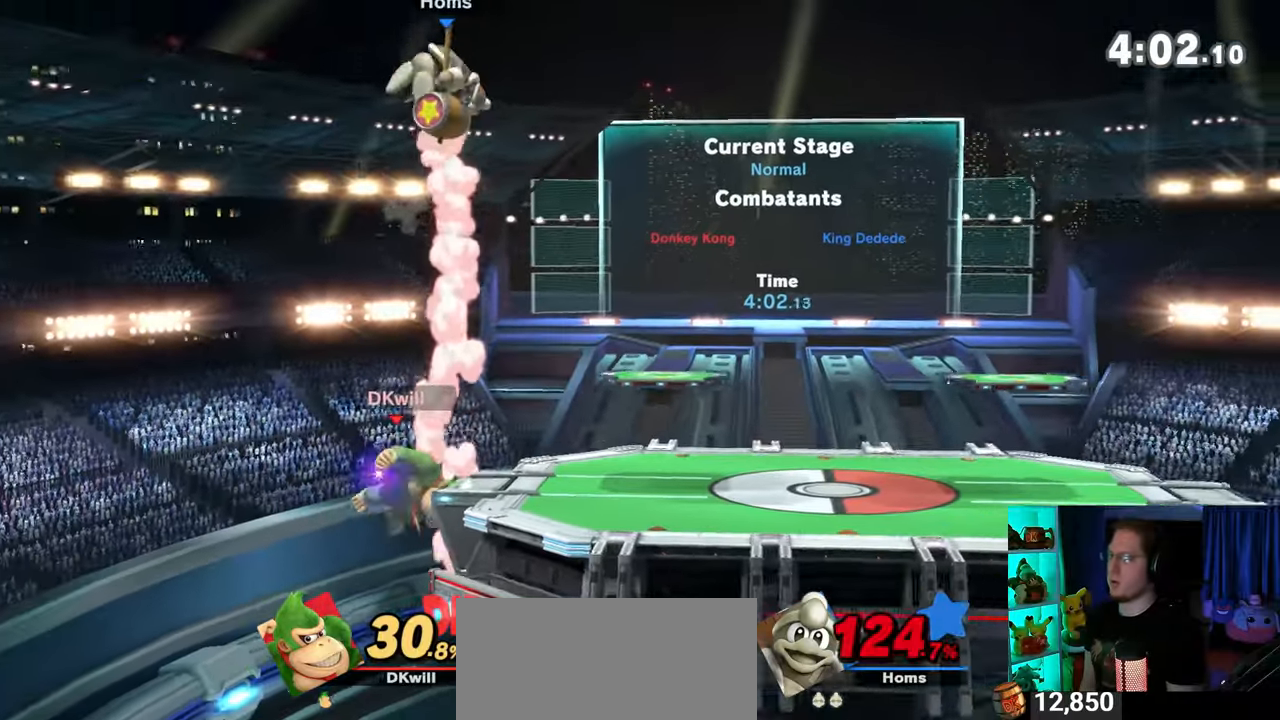
{"buttons": [], "left_stick": "center", "right_stick": "center", "events": [[33, "B", "up"], [50, "B", "down"], [217, "left_stick", "right"], [267, "B", "up"], [400, "left_stick", "center"]]}
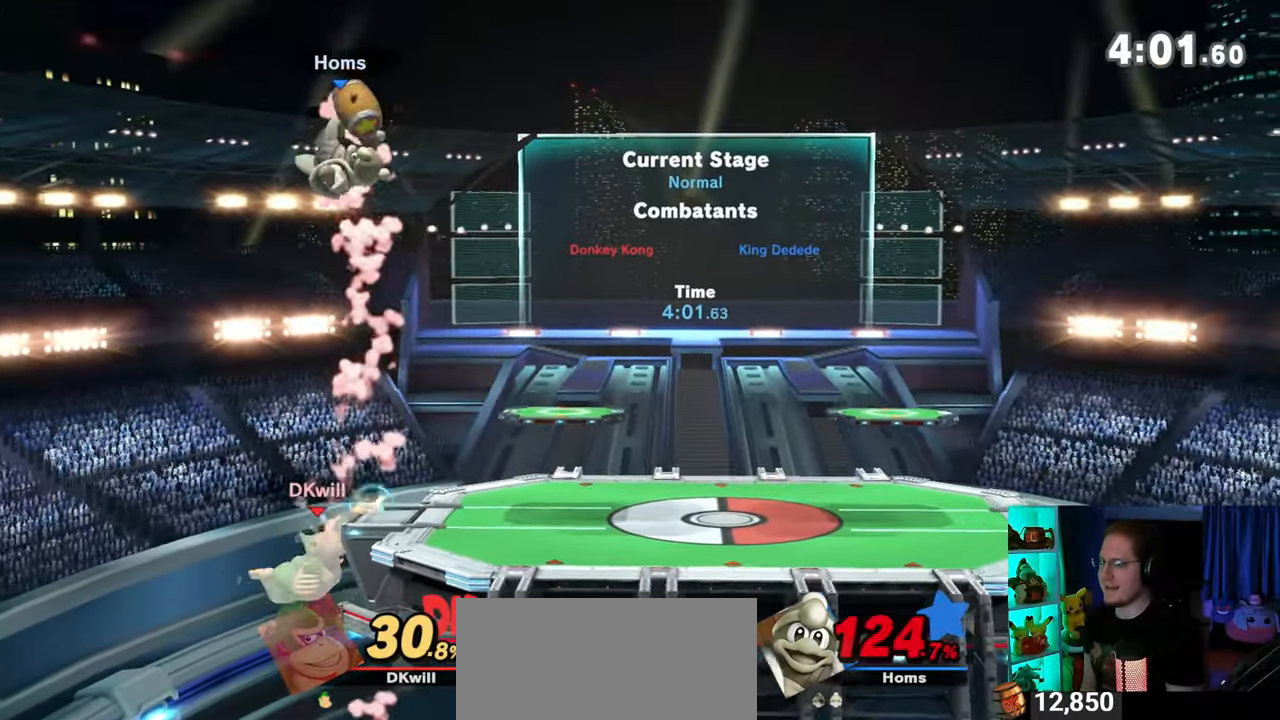
{"buttons": [], "left_stick": "up", "right_stick": "center", "events": [[217, "left_stick", "up"]]}
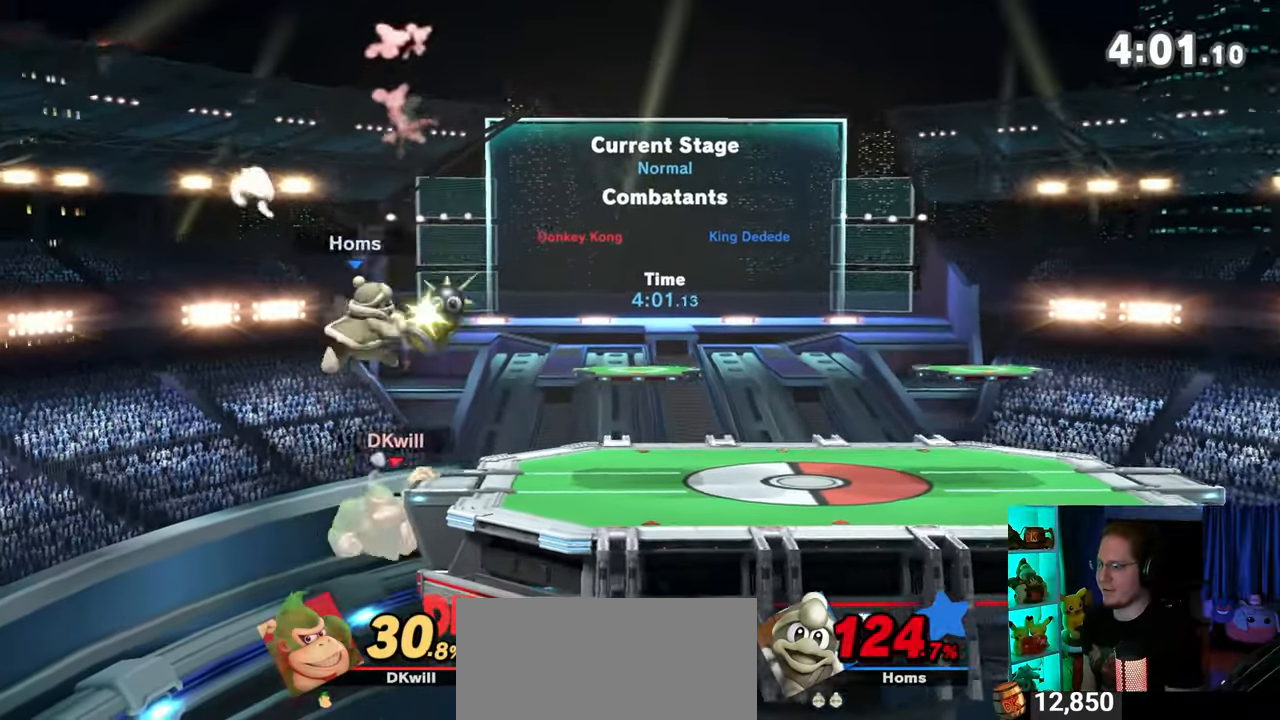
{"buttons": [], "left_stick": "center", "right_stick": "center", "events": [[50, "left_stick", "up-left"], [450, "left_stick", "center"]]}
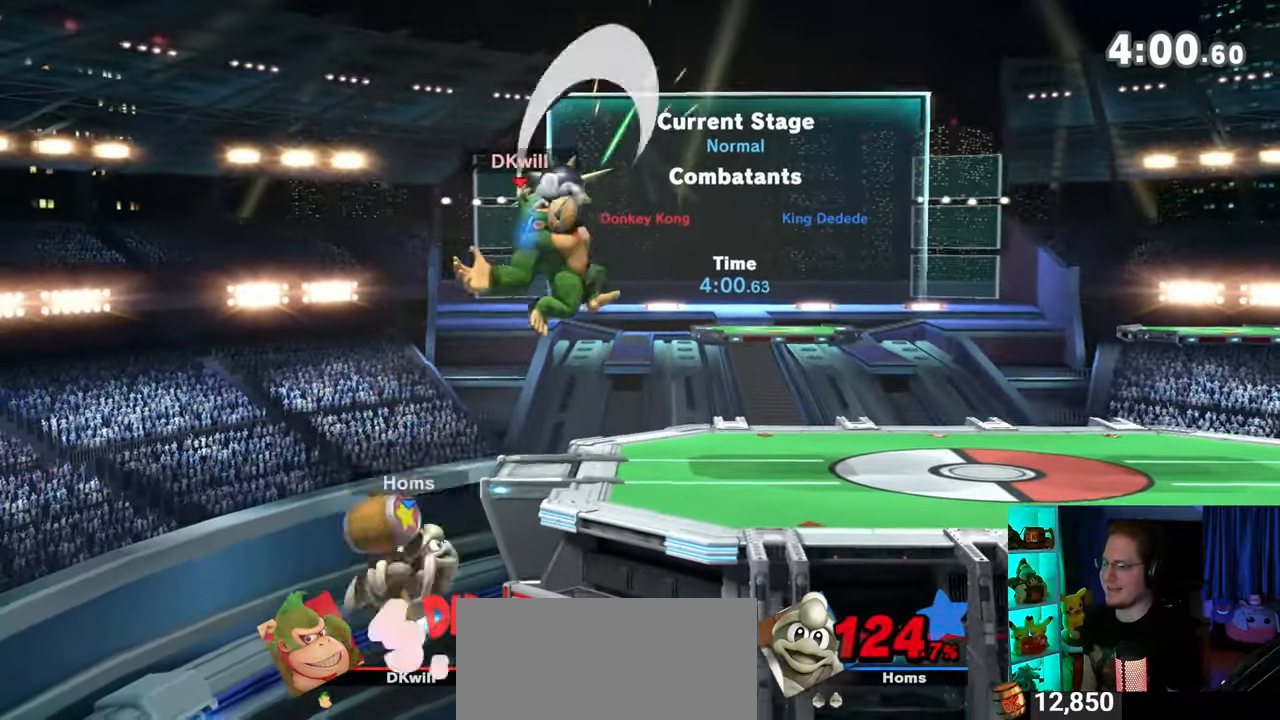
{"buttons": [], "left_stick": "center", "right_stick": "center", "events": []}
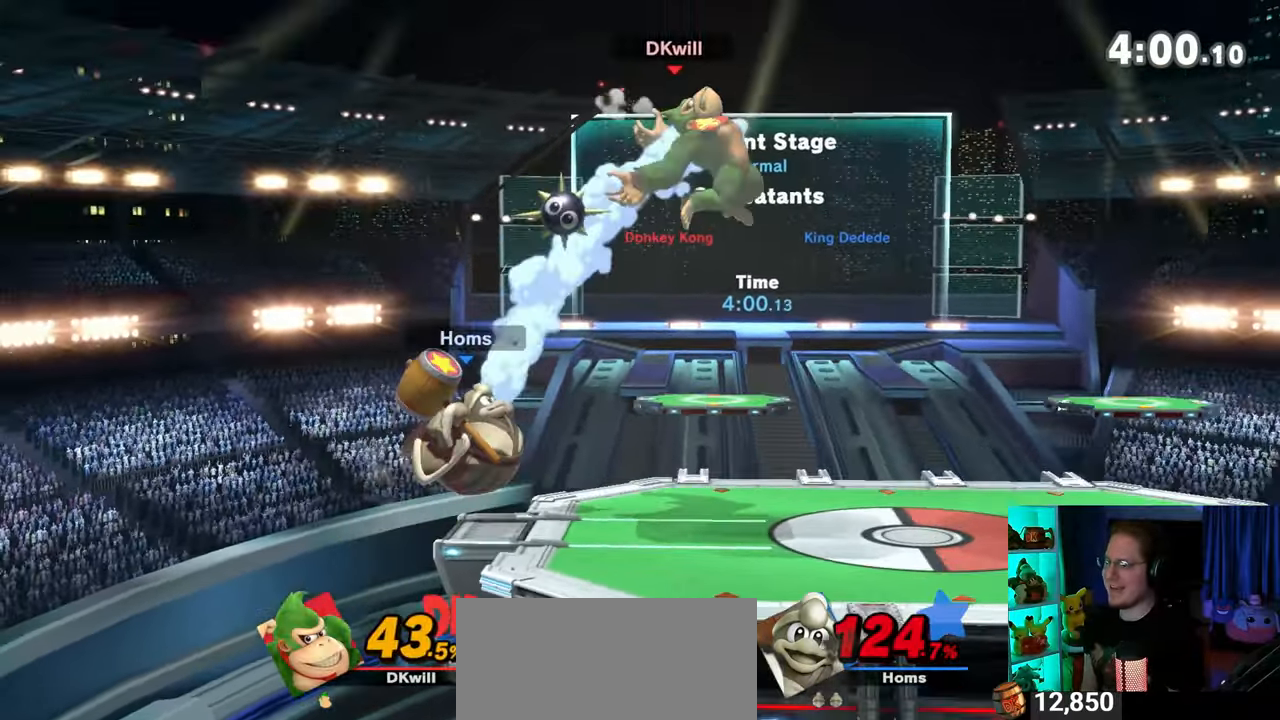
{"buttons": [], "left_stick": "right", "right_stick": "center", "events": [[233, "left_stick", "right"]]}
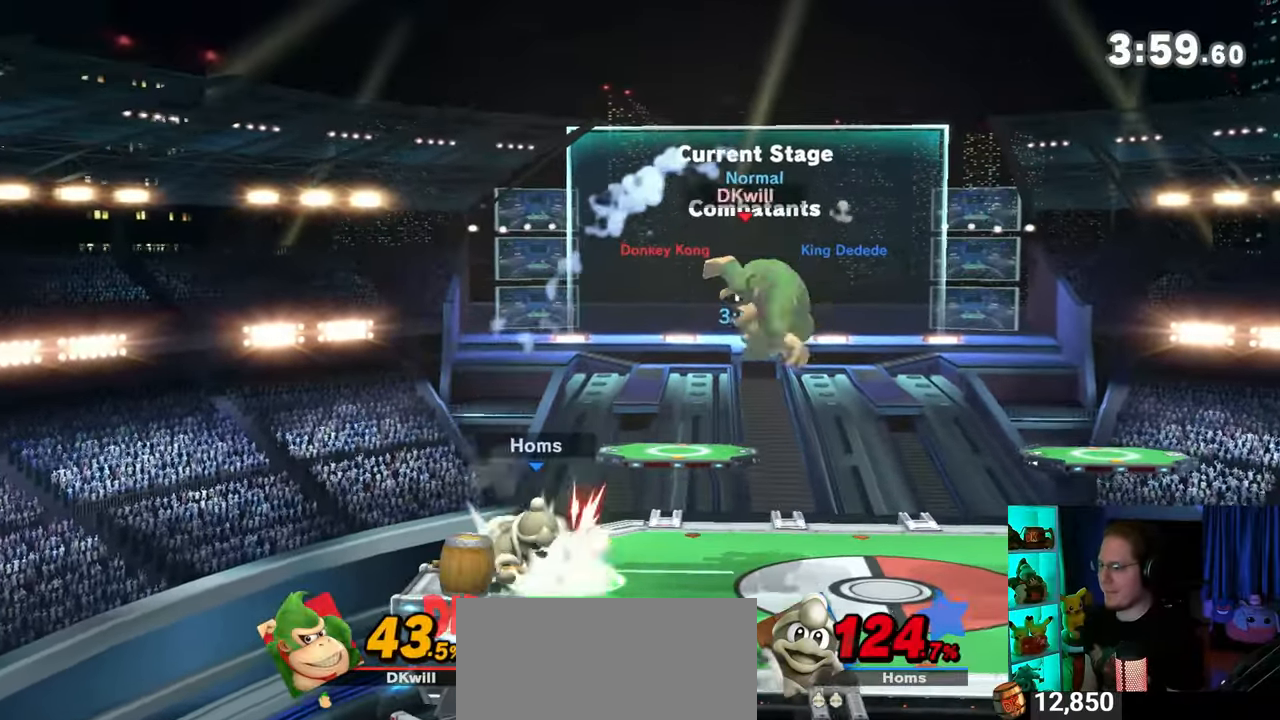
{"buttons": [], "left_stick": "center", "right_stick": "center", "events": [[50, "left_stick", "down-right"], [400, "left_stick", "center"]]}
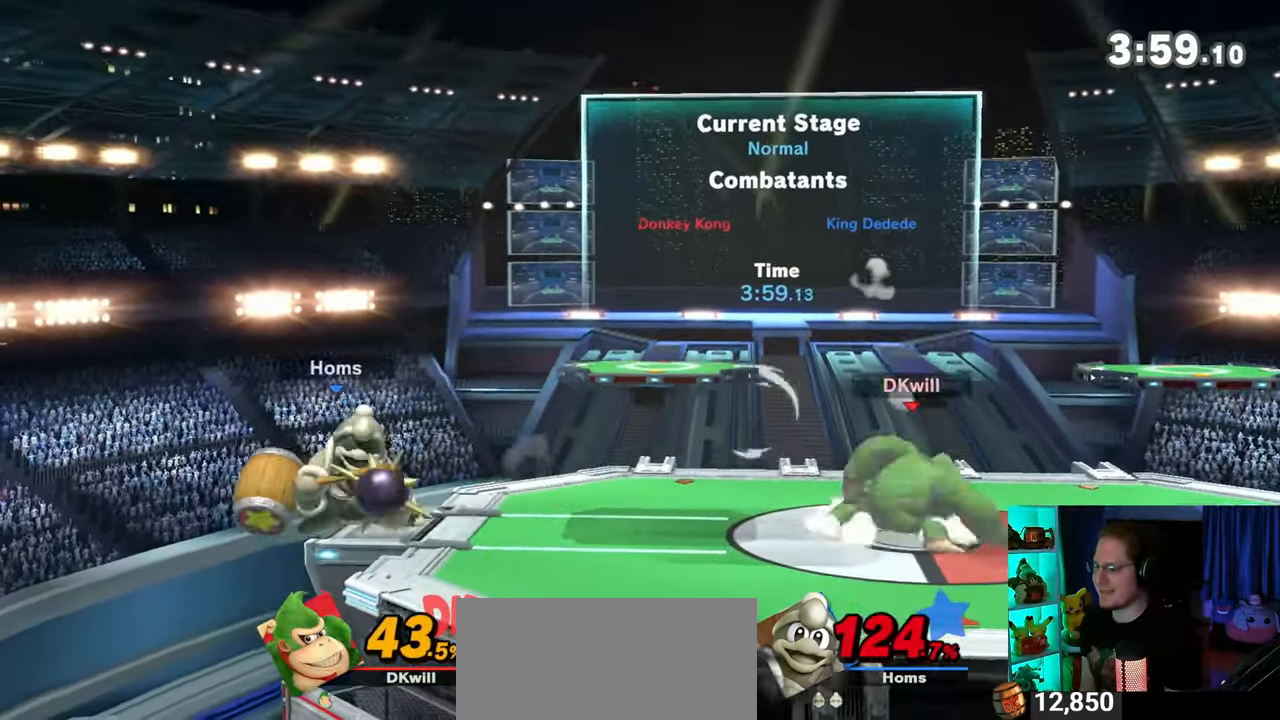
{"buttons": [], "left_stick": "center", "right_stick": "center", "events": [[17, "Y", "down"], [50, "left_stick", "left"], [200, "Y", "up"], [267, "left_stick", "up-left"], [400, "left_stick", "down-left"], [500, "left_stick", "center"]]}
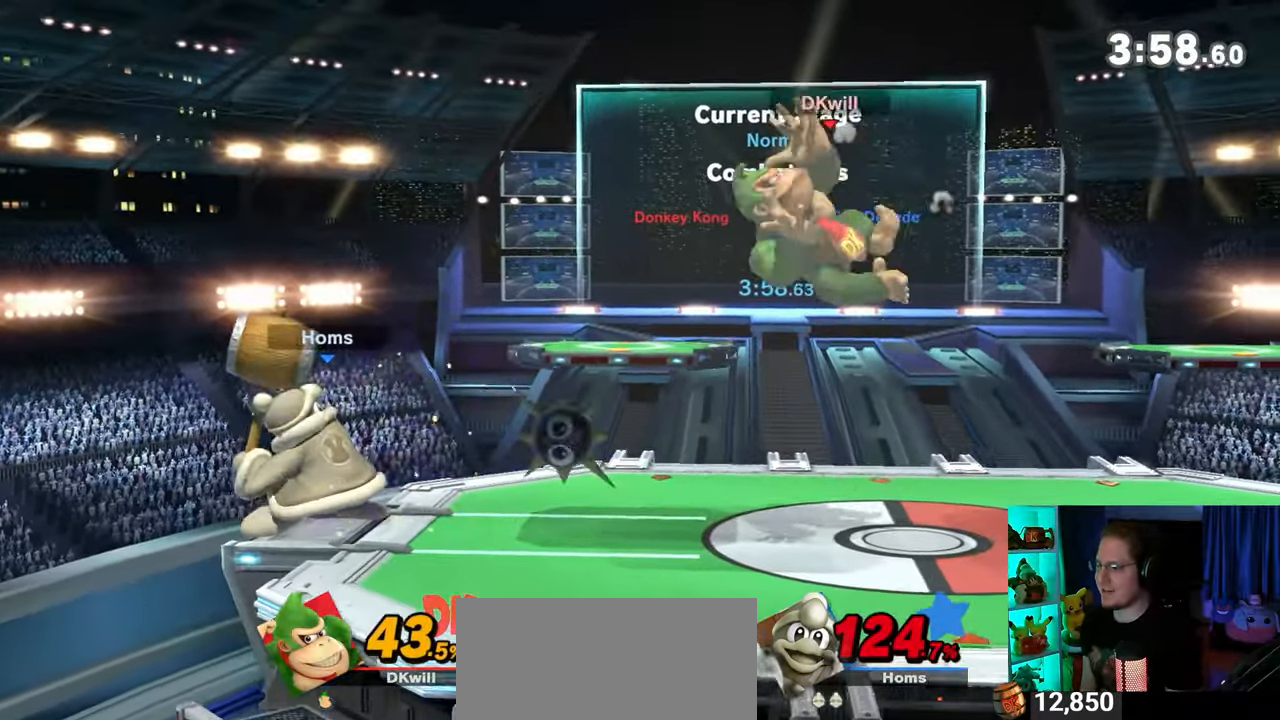
{"buttons": [], "left_stick": "up-right", "right_stick": "center", "events": [[33, "Y", "down"], [83, "Y", "up"], [300, "left_stick", "up-right"]]}
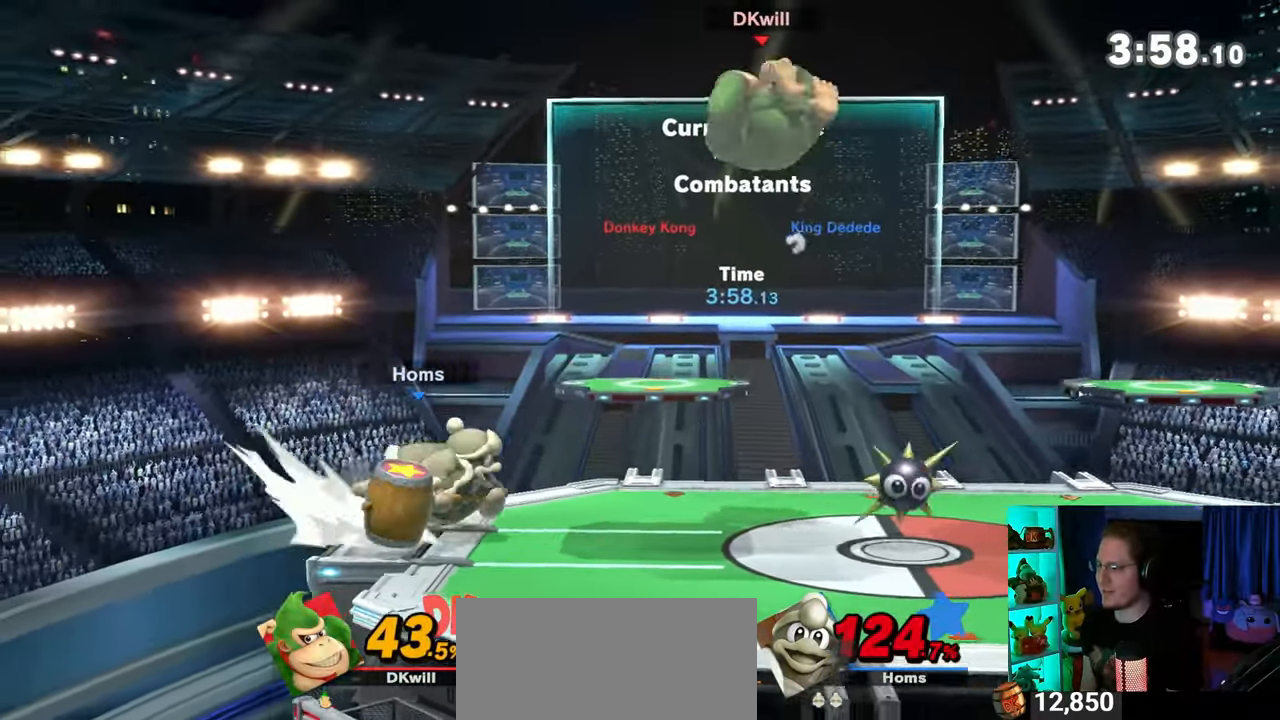
{"buttons": [], "left_stick": "down-right", "right_stick": "center", "events": [[50, "left_stick", "down"], [150, "left_stick", "down-right"], [300, "right_stick", "left"], [450, "right_stick", "center"]]}
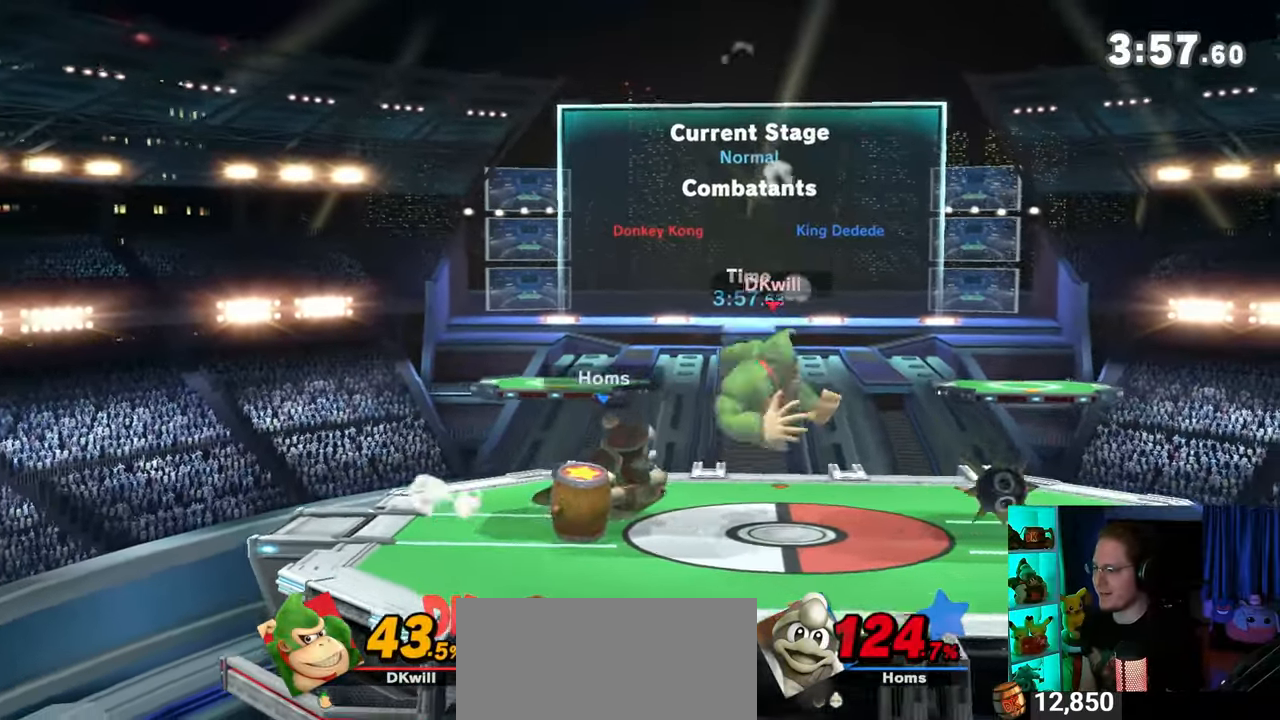
{"buttons": ["A"], "left_stick": "left", "right_stick": "center", "events": [[83, "left_stick", "center"], [267, "Y", "down"], [267, "left_stick", "left"], [367, "A", "down"], [367, "Y", "up"]]}
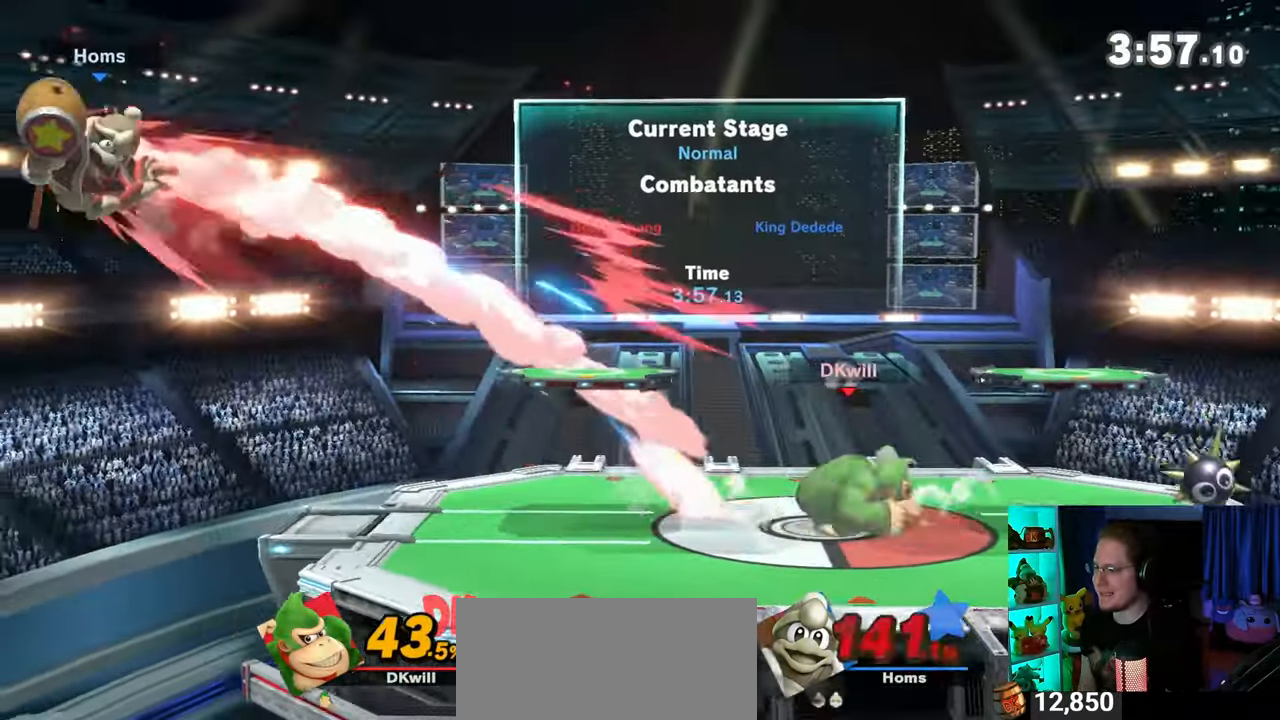
{"buttons": [], "left_stick": "left", "right_stick": "center", "events": [[250, "left_stick", "down"], [300, "A", "up"], [367, "left_stick", "center"], [467, "left_stick", "left"]]}
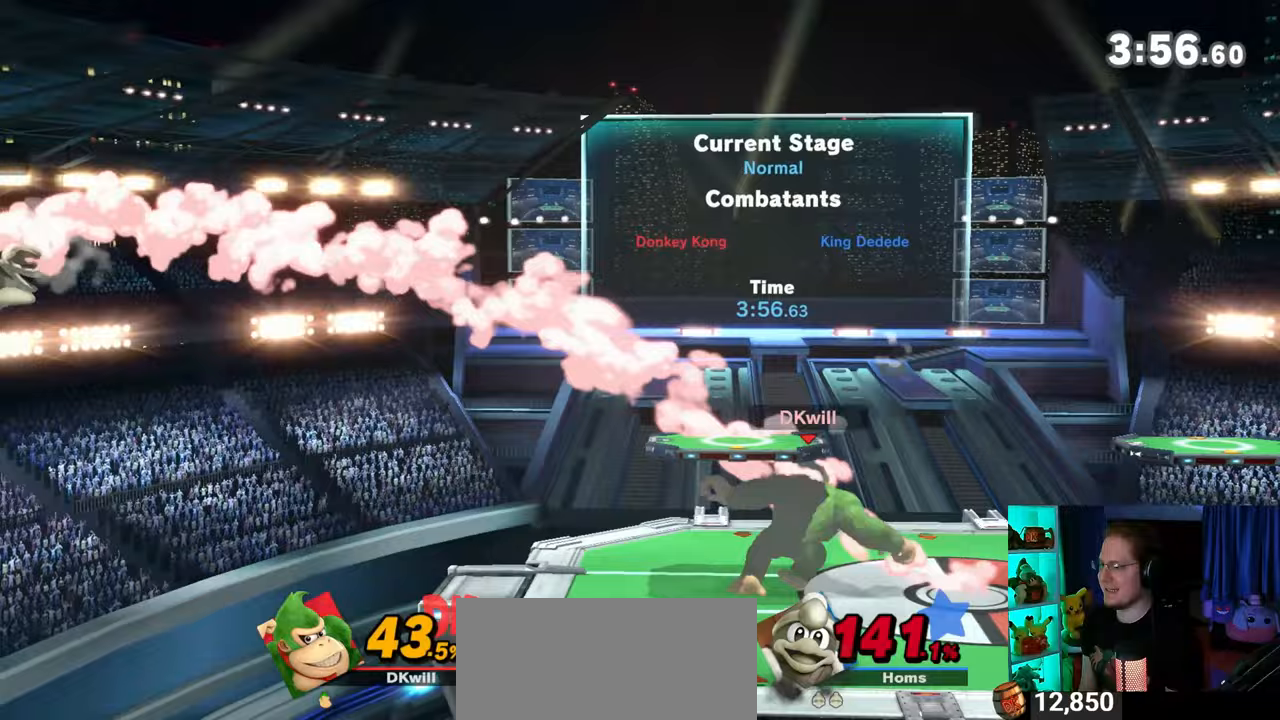
{"buttons": [], "left_stick": "right", "right_stick": "center", "events": [[400, "left_stick", "center"], [467, "left_stick", "right"]]}